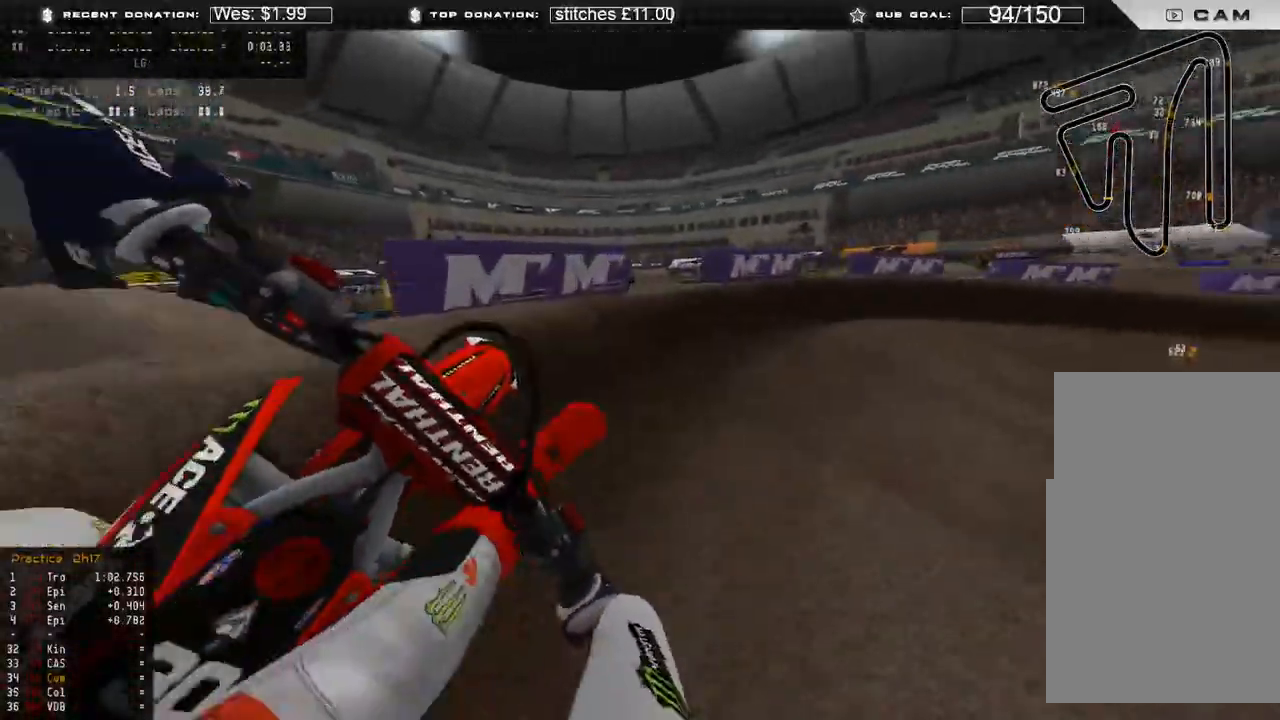
Gameplay with a controller (Xbox layout); each line is a JSON object with the inputs held at the frame after it. "events" lists button and stick changes between this image and that frame as [ms after this image, input, new state], when the widget could be followed in between. Not read: SHARE.
{"buttons": ["R2"], "left_stick": "up", "right_stick": "center", "events": [[83, "L2", "up"], [217, "right_stick", "down-left"], [250, "R2", "down"], [350, "right_stick", "center"], [467, "left_stick", "up"]]}
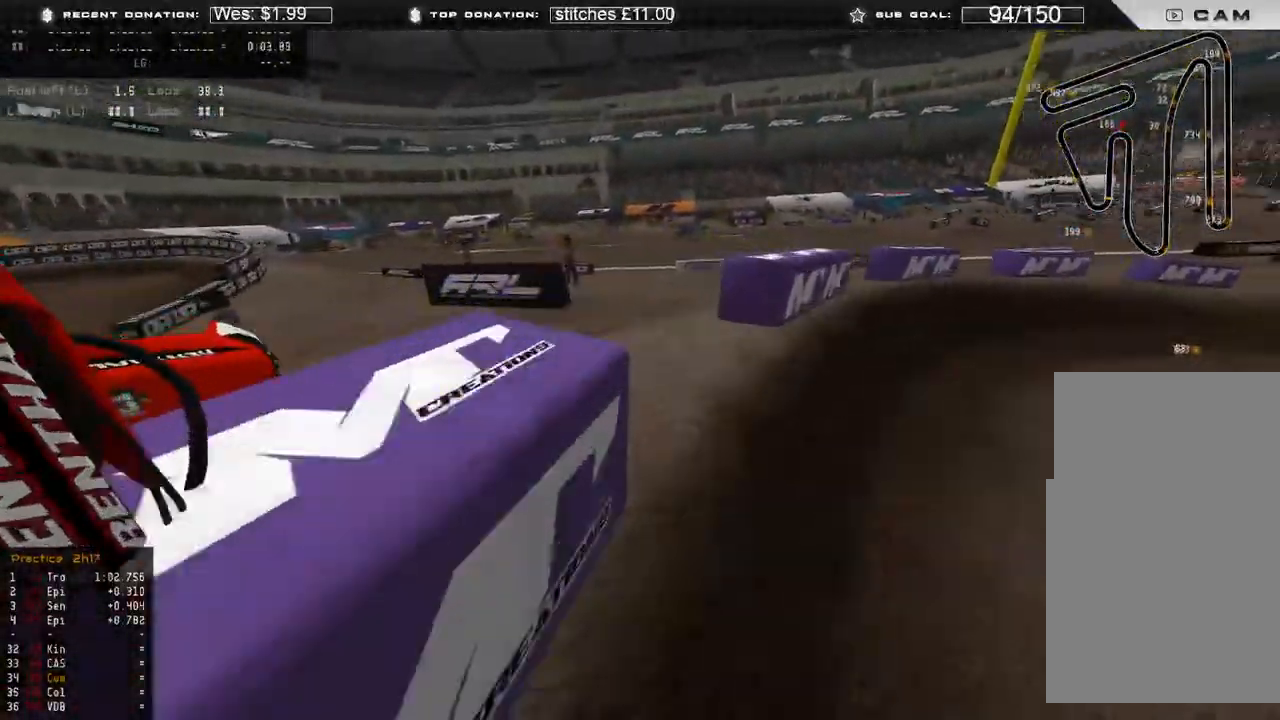
{"buttons": ["L2"], "left_stick": "up", "right_stick": "down-right", "events": [[217, "right_stick", "up"], [367, "R2", "up"], [383, "right_stick", "center"], [467, "right_stick", "down-right"], [483, "L2", "down"]]}
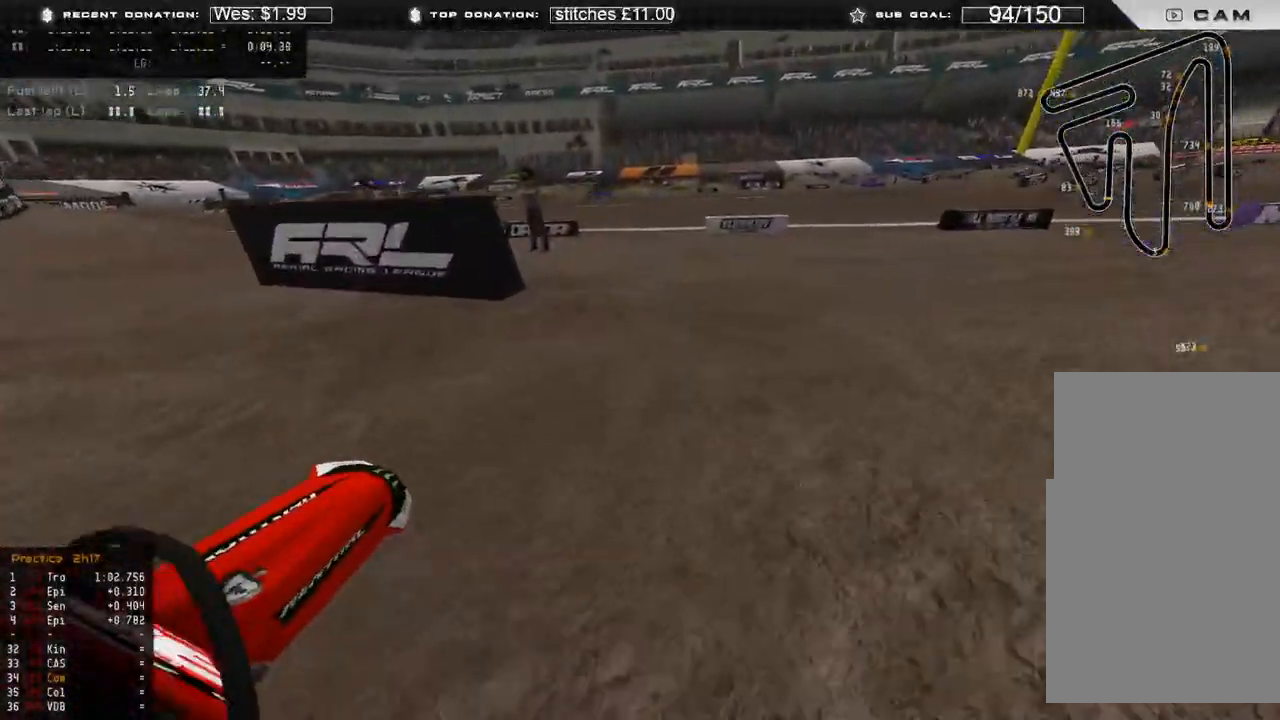
{"buttons": ["L2"], "left_stick": "up", "right_stick": "right", "events": [[233, "right_stick", "right"]]}
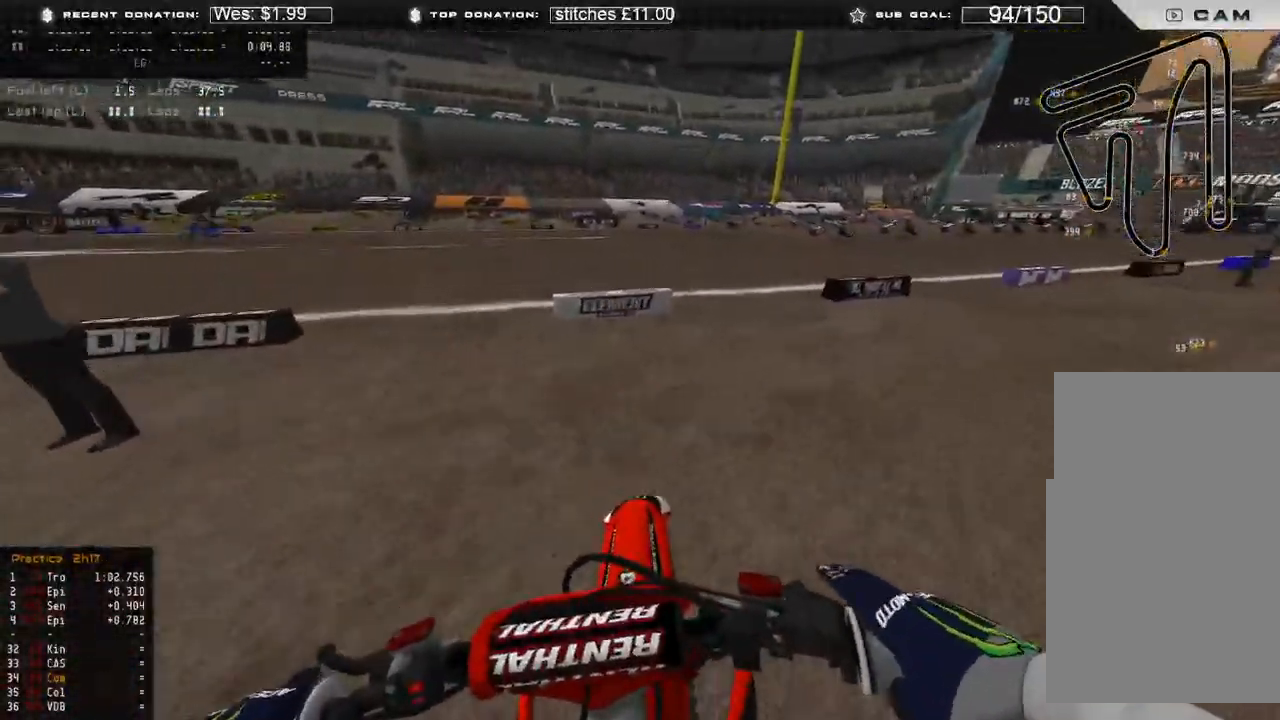
{"buttons": [], "left_stick": "up-left", "right_stick": "right", "events": [[50, "left_stick", "up-left"], [417, "L2", "up"]]}
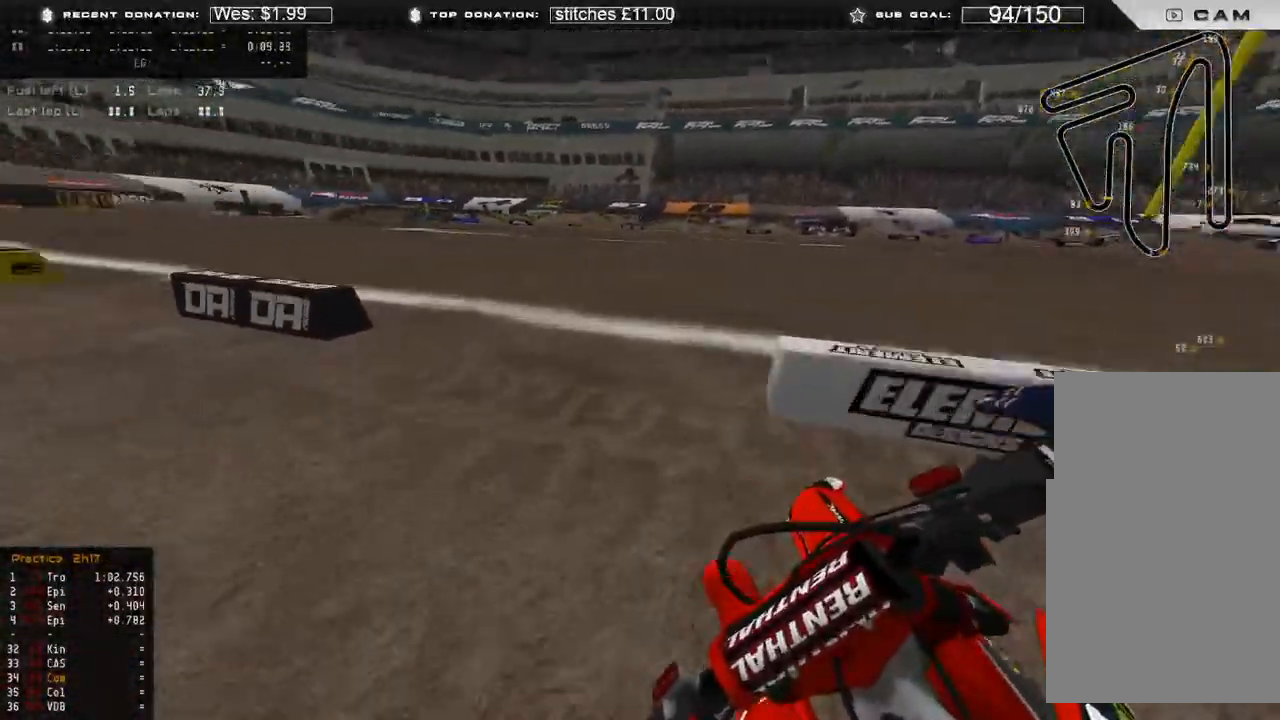
{"buttons": ["R2"], "left_stick": "up-left", "right_stick": "right", "events": [[300, "R2", "down"]]}
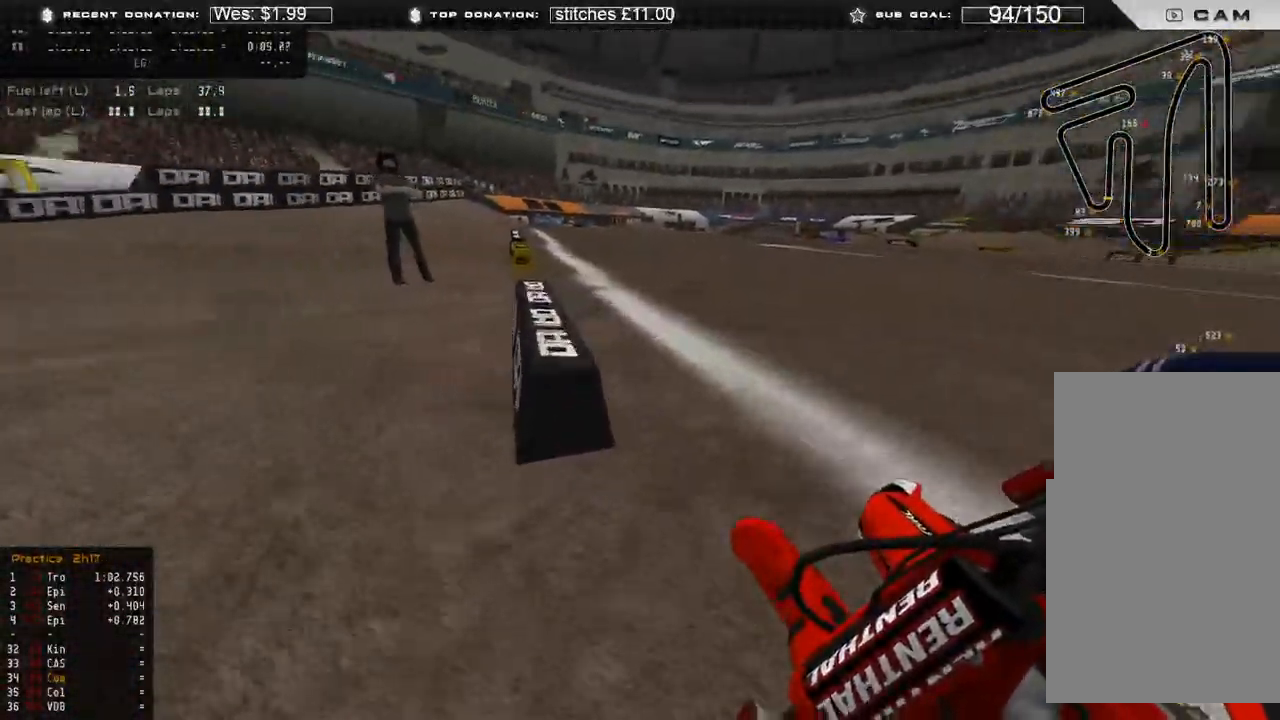
{"buttons": ["R2"], "left_stick": "up-left", "right_stick": "right", "events": []}
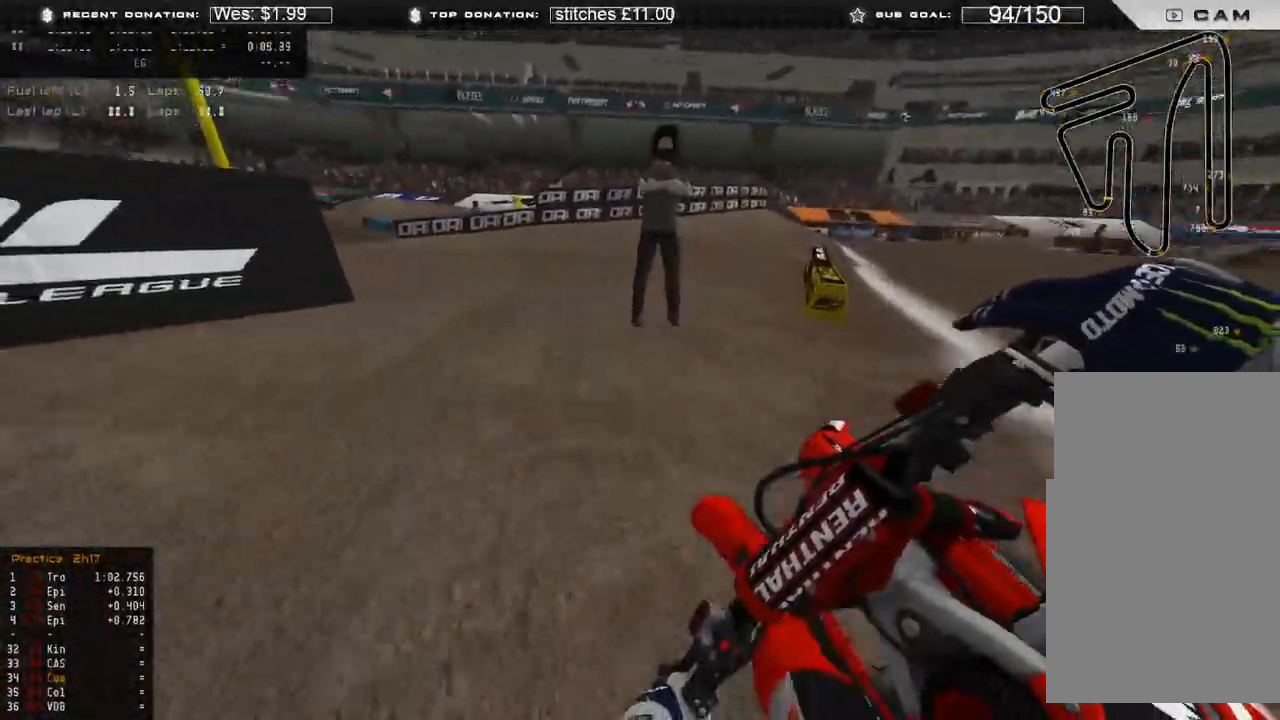
{"buttons": ["R2"], "left_stick": "up-left", "right_stick": "right", "events": []}
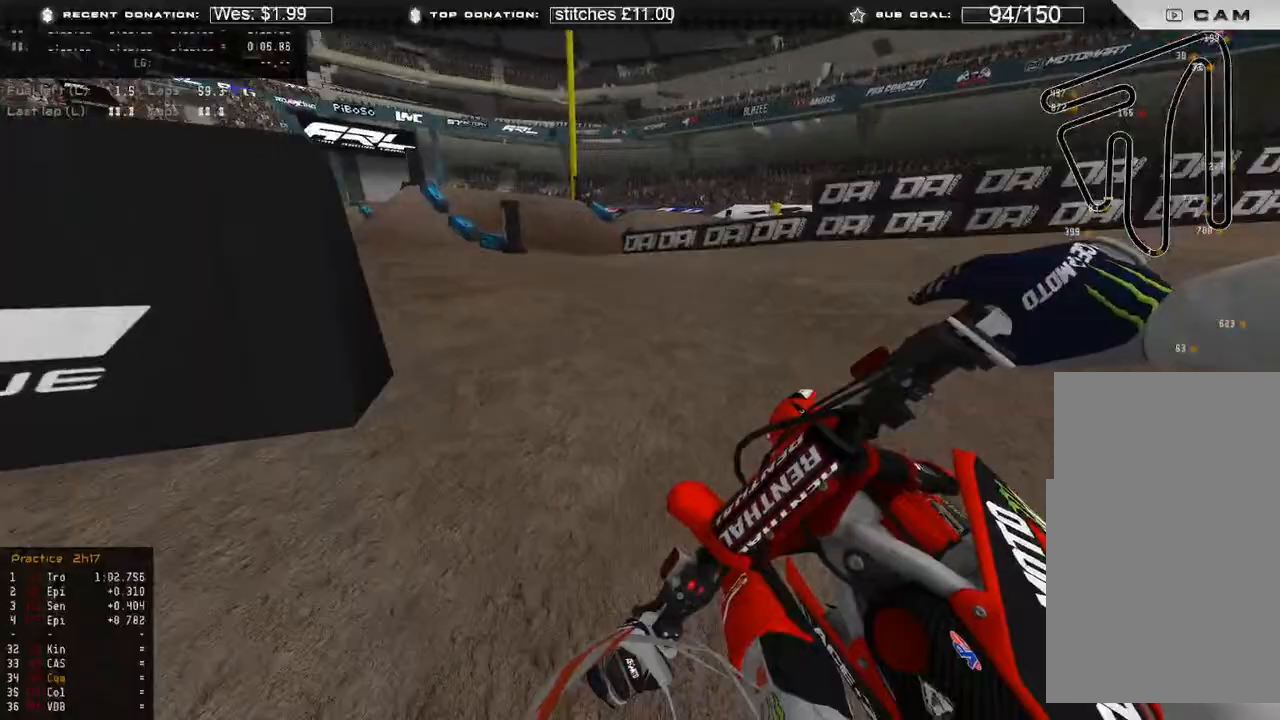
{"buttons": ["R2"], "left_stick": "up-left", "right_stick": "right", "events": []}
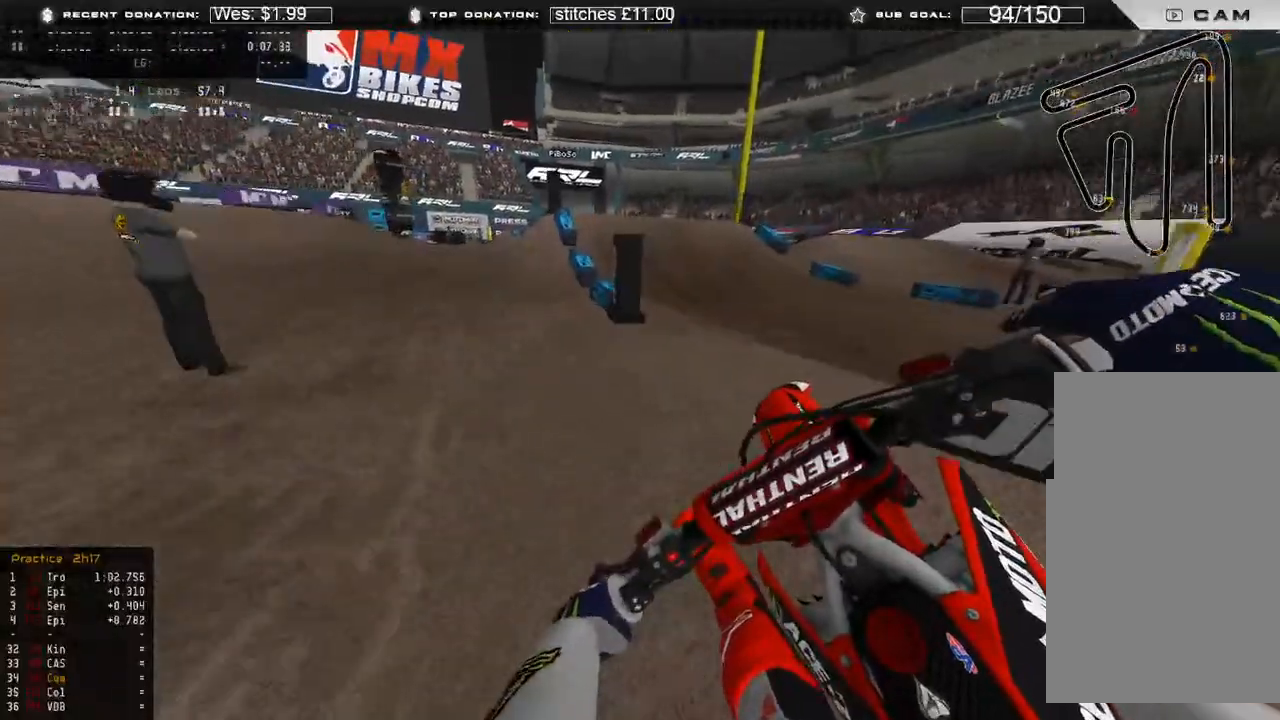
{"buttons": ["R2"], "left_stick": "up", "right_stick": "center", "events": [[17, "left_stick", "up"], [33, "R3", "down"], [100, "right_stick", "center"], [150, "R3", "up"]]}
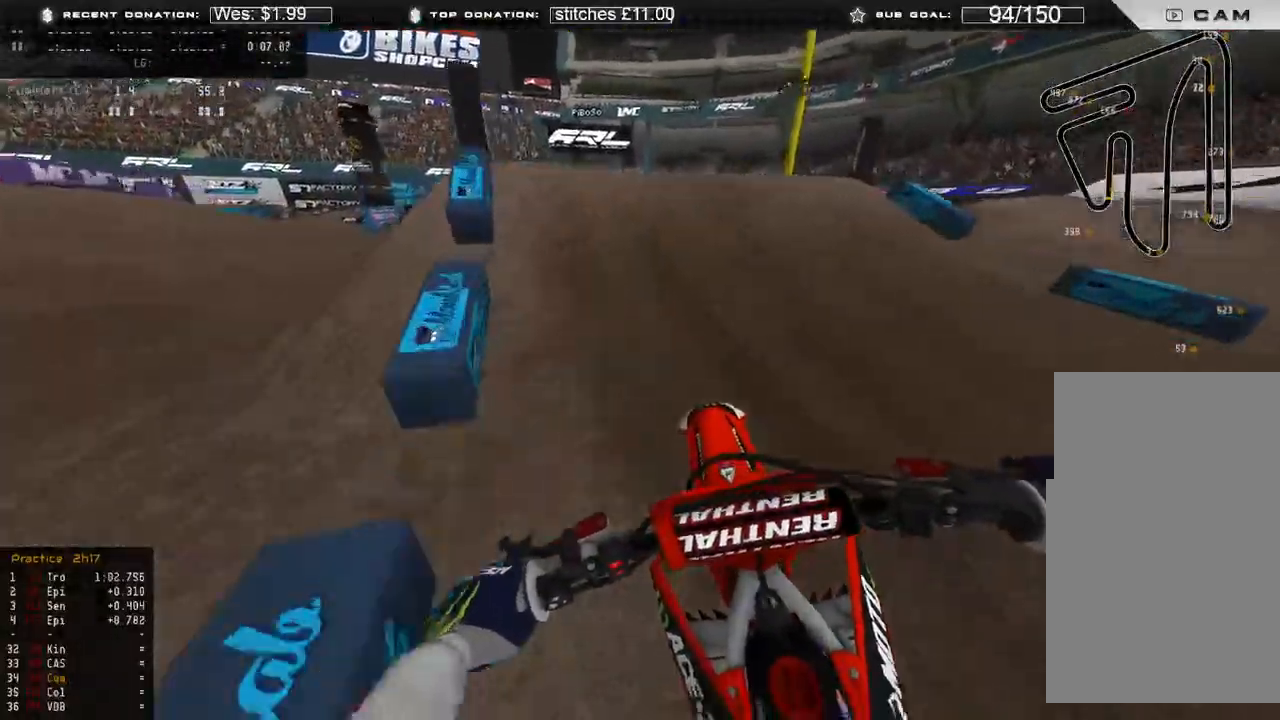
{"buttons": ["R2", "R3"], "left_stick": "up-left", "right_stick": "up-right", "events": [[50, "right_stick", "down-left"], [183, "right_stick", "up"], [417, "left_stick", "up-left"], [417, "right_stick", "up-right"], [433, "R3", "down"]]}
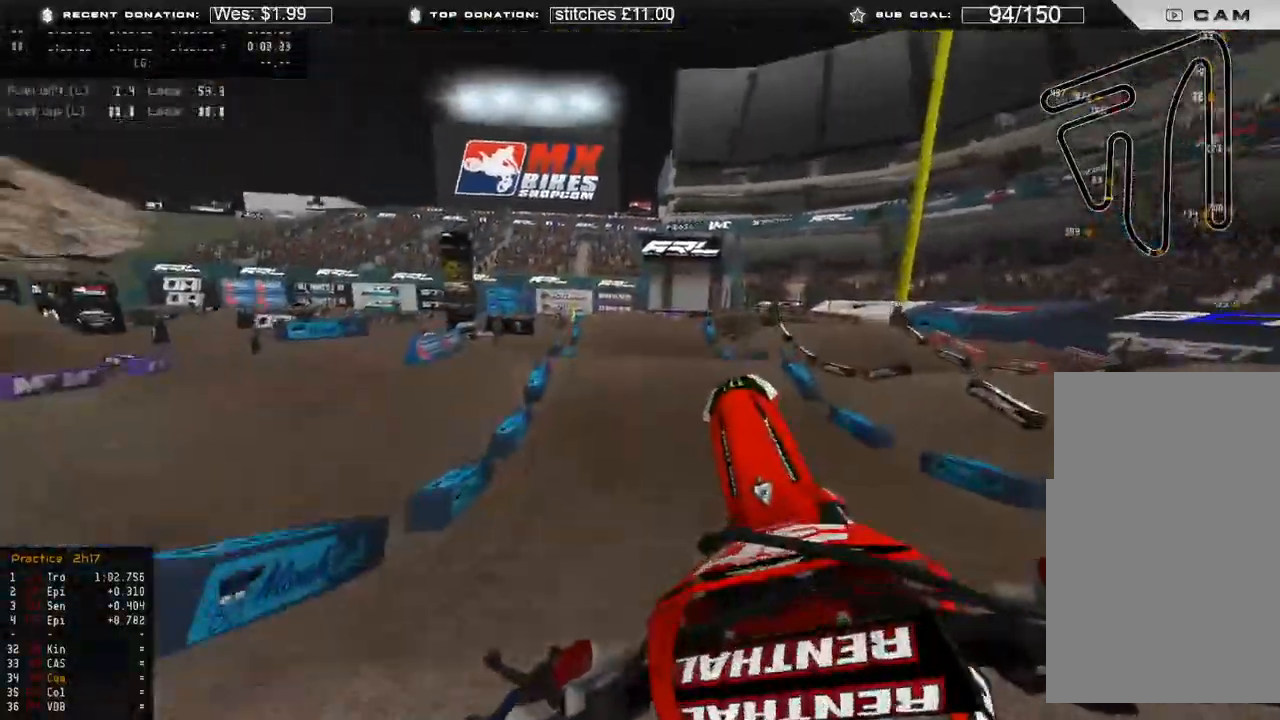
{"buttons": ["R2"], "left_stick": "up", "right_stick": "down-left", "events": [[33, "R2", "up"], [83, "R3", "up"], [83, "right_stick", "right"], [100, "left_stick", "up"], [183, "L2", "down"], [200, "right_stick", "down"], [283, "right_stick", "down-left"], [450, "L2", "up"], [500, "R2", "down"]]}
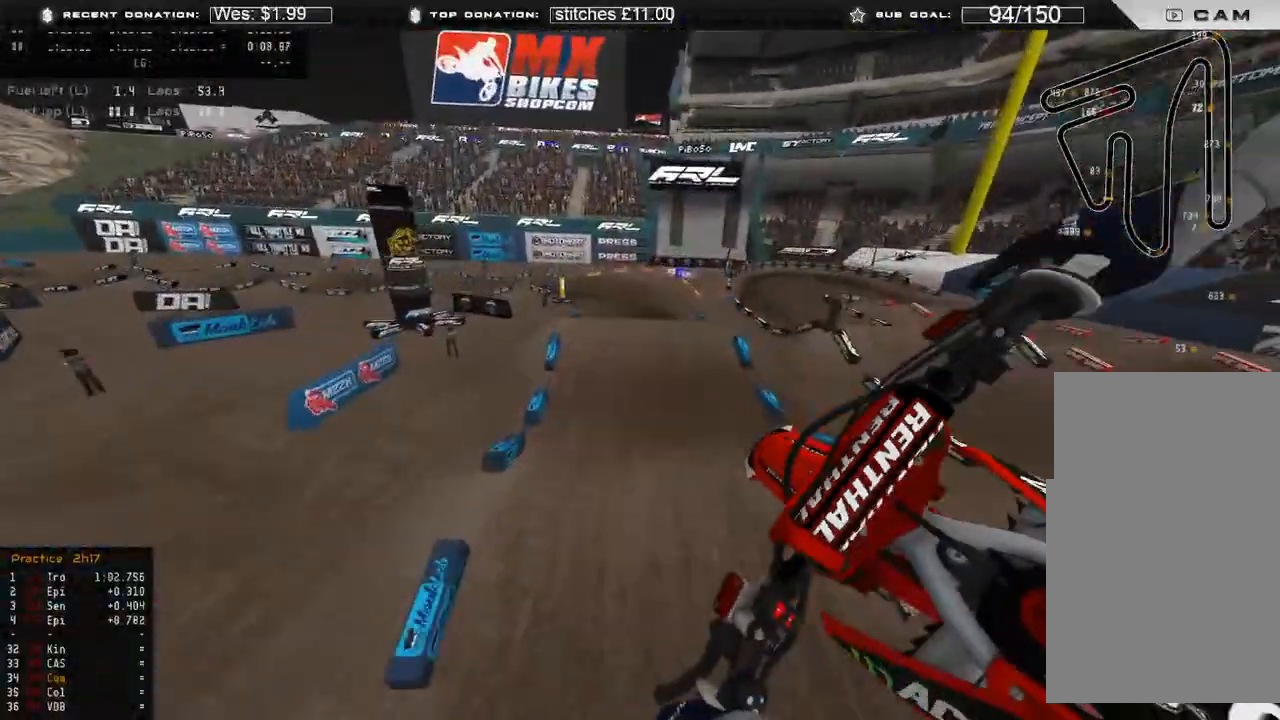
{"buttons": ["R2"], "left_stick": "up", "right_stick": "down-left", "events": []}
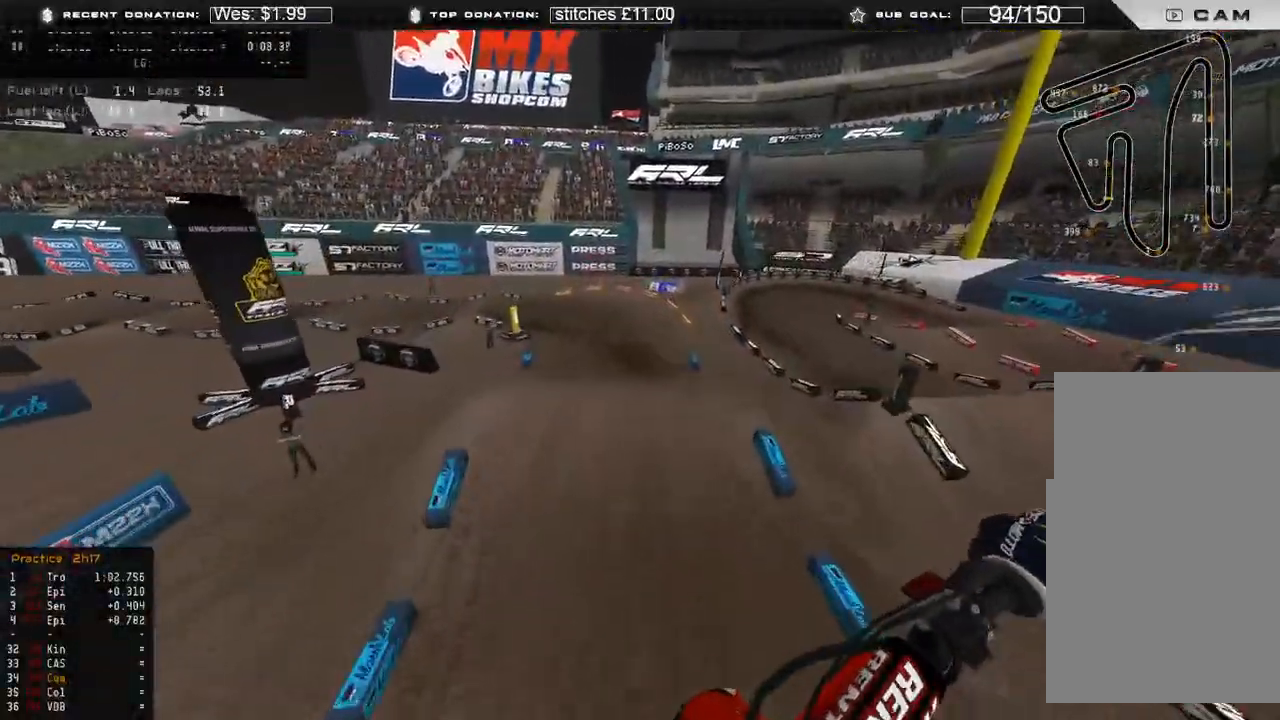
{"buttons": ["R2"], "left_stick": "up-left", "right_stick": "down-left", "events": [[33, "left_stick", "up-left"], [283, "R3", "down"], [367, "R3", "up"]]}
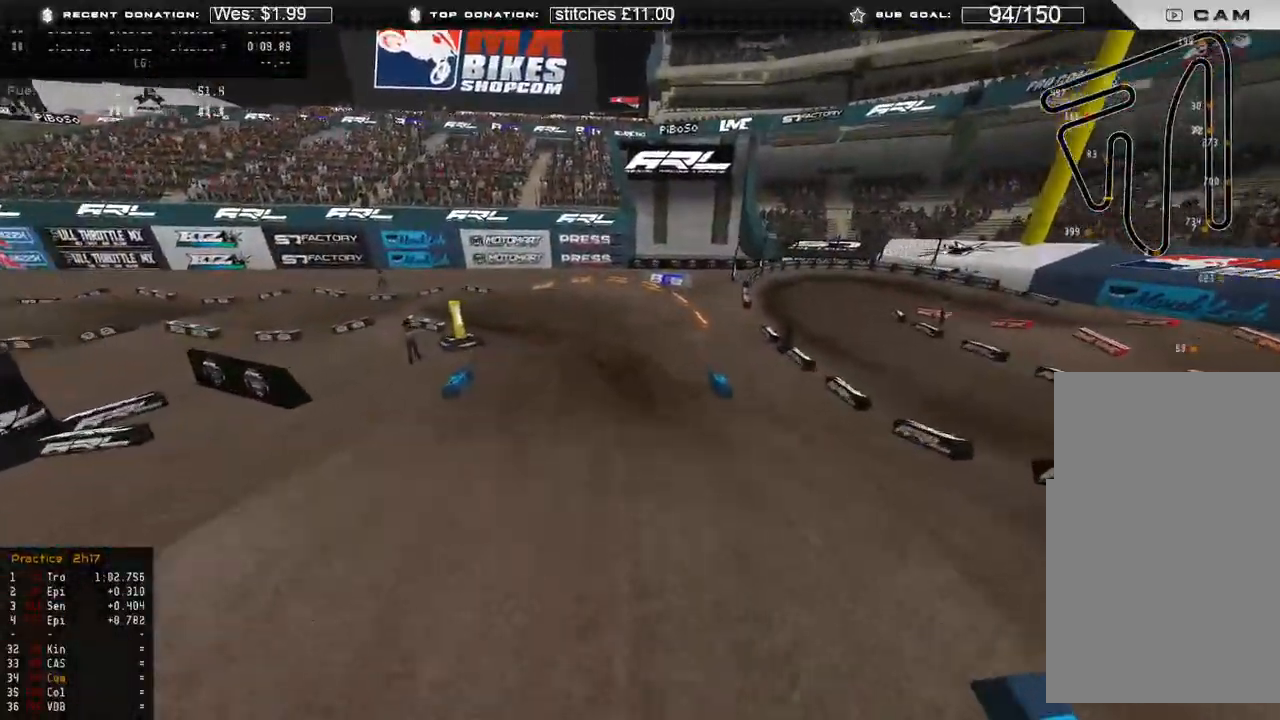
{"buttons": [], "left_stick": "up-left", "right_stick": "down", "events": [[150, "right_stick", "down"], [167, "R2", "up"], [350, "R2", "down"], [467, "R2", "up"]]}
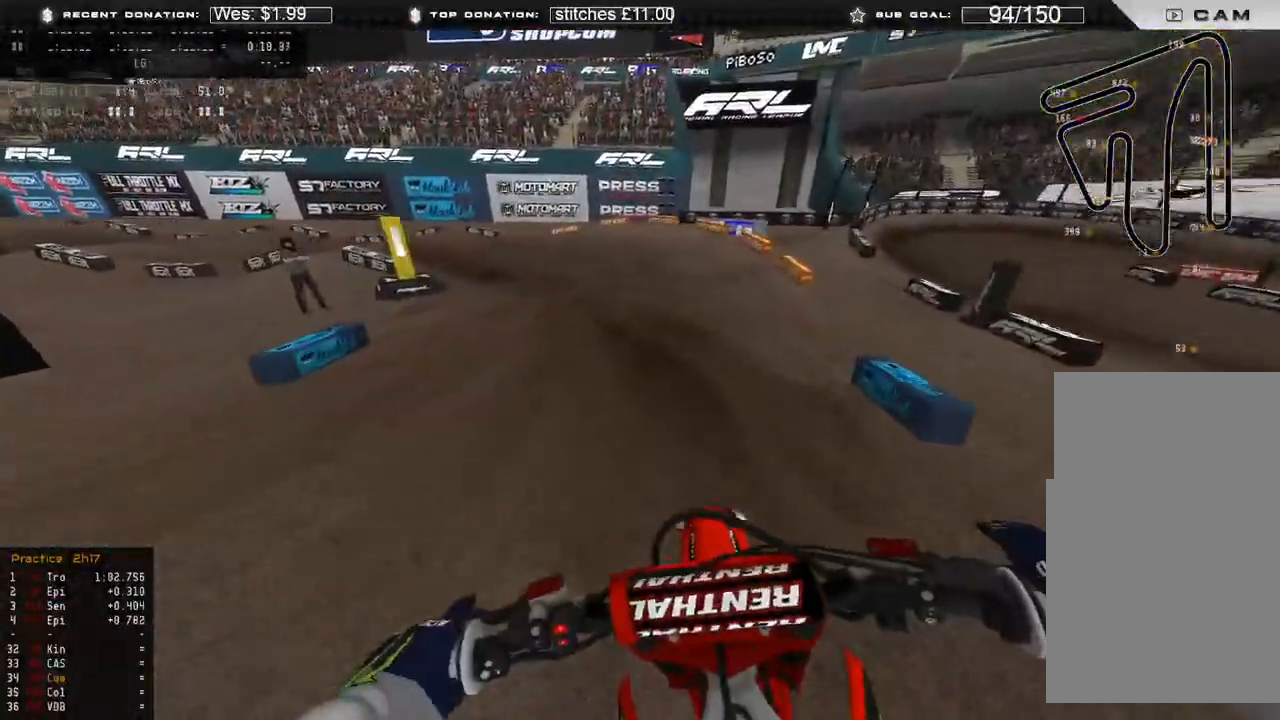
{"buttons": [], "left_stick": "up-left", "right_stick": "down-right", "events": [[183, "R2", "down"], [283, "R3", "down"], [350, "R2", "up"], [350, "R3", "up"], [417, "right_stick", "down-right"]]}
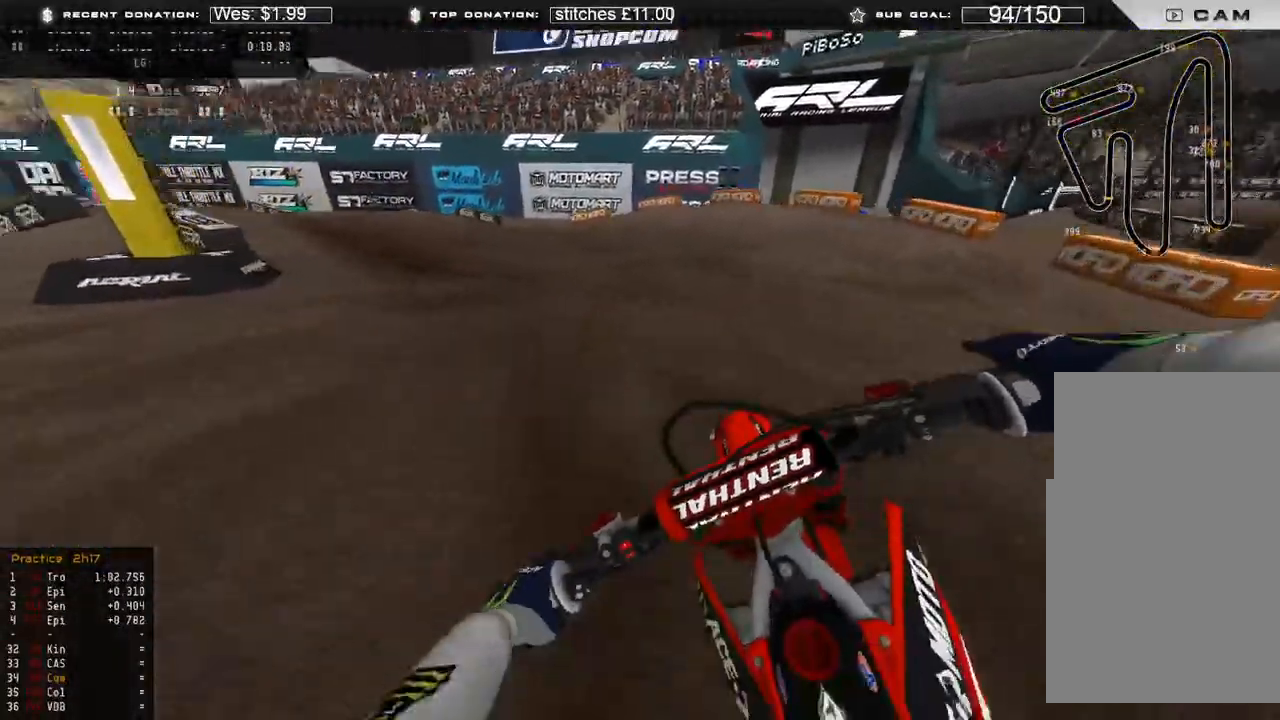
{"buttons": ["R2"], "left_stick": "up-left", "right_stick": "right", "events": [[250, "R2", "down"], [483, "right_stick", "right"]]}
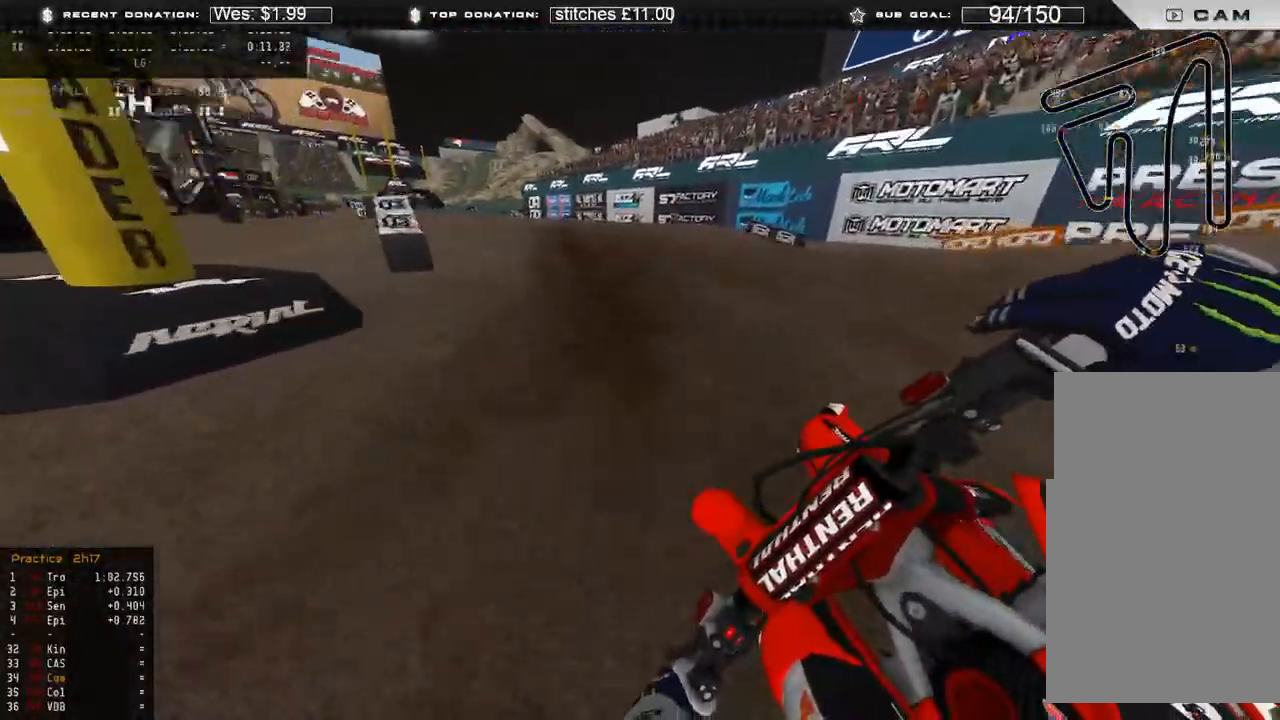
{"buttons": ["R2", "R3"], "left_stick": "up-left", "right_stick": "center", "events": [[117, "right_stick", "center"], [183, "R3", "down"], [267, "R3", "up"], [333, "right_stick", "up"], [417, "R3", "down"], [500, "right_stick", "center"]]}
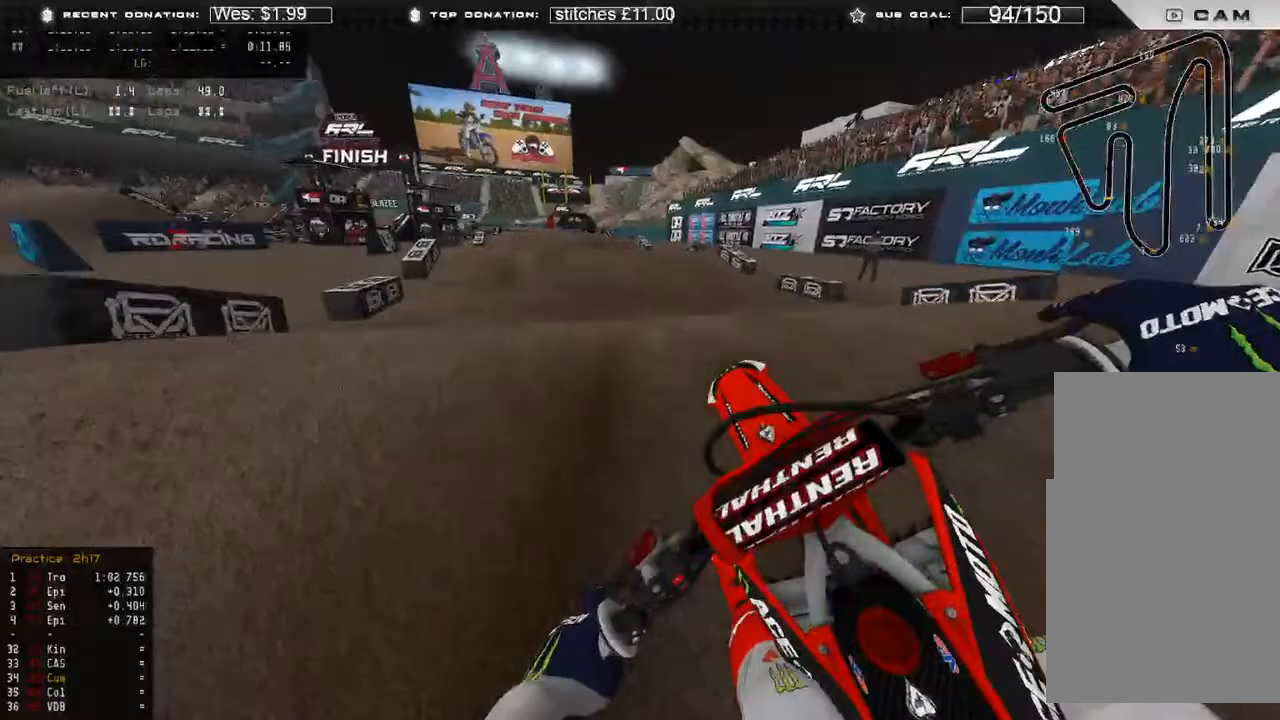
{"buttons": [], "left_stick": "up-right", "right_stick": "down-right", "events": [[17, "R3", "up"], [50, "right_stick", "down-right"], [67, "R2", "up"], [133, "R2", "down"], [150, "R3", "down"], [200, "left_stick", "up"], [267, "R3", "up"], [300, "R2", "up"], [483, "left_stick", "up-right"]]}
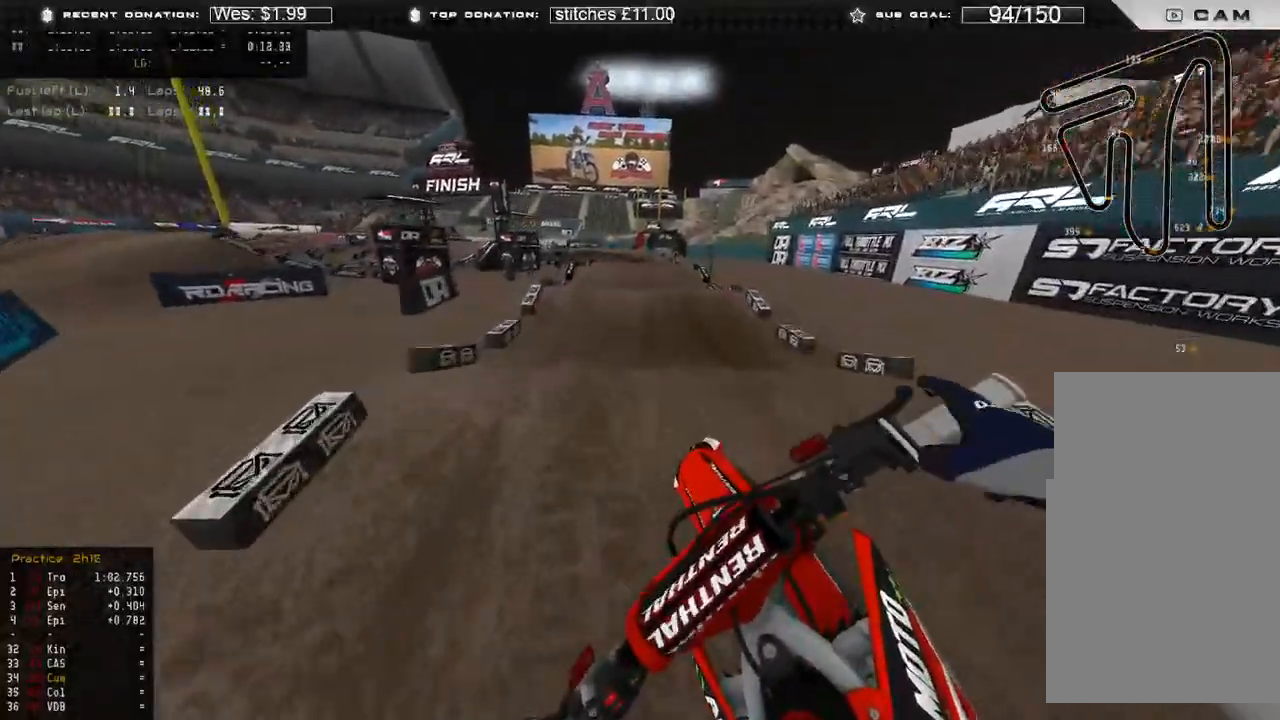
{"buttons": ["R2"], "left_stick": "up-right", "right_stick": "up", "events": [[217, "right_stick", "down"], [250, "L1", "down"], [250, "R2", "down"], [417, "L1", "up"], [450, "right_stick", "up"]]}
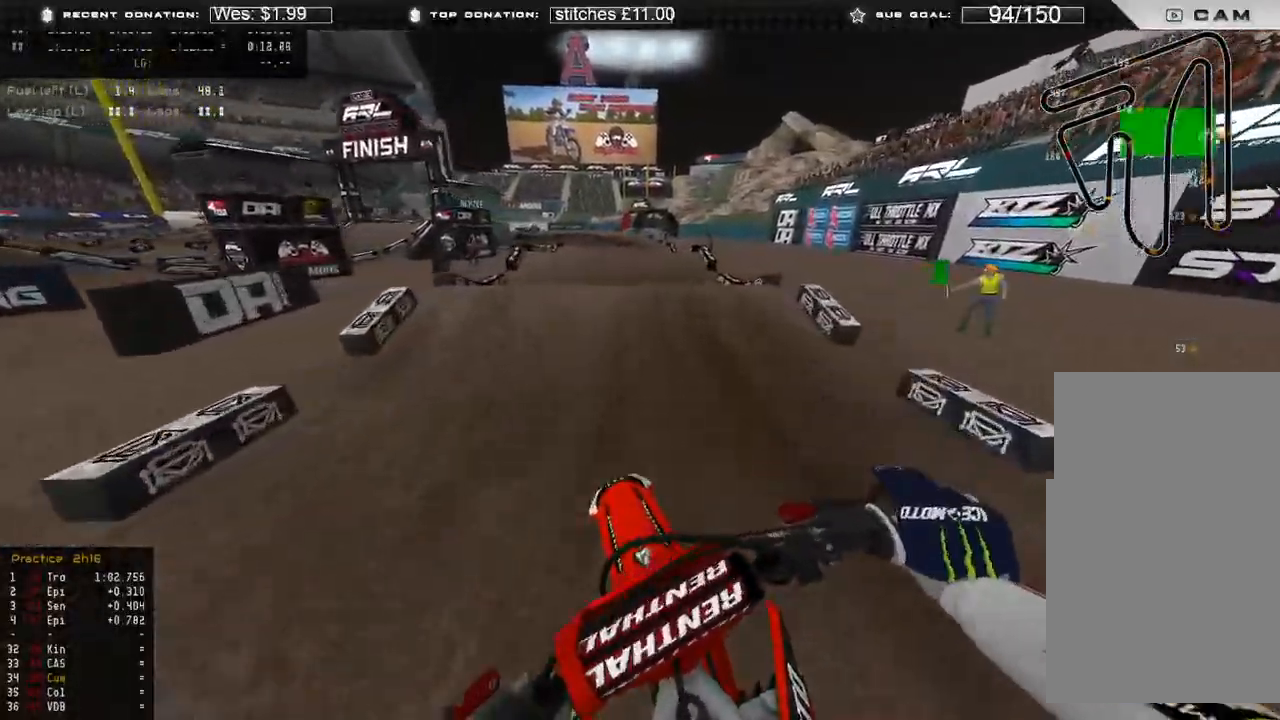
{"buttons": ["R2"], "left_stick": "center", "right_stick": "up", "events": [[33, "left_stick", "center"], [133, "right_stick", "center"], [367, "right_stick", "up"]]}
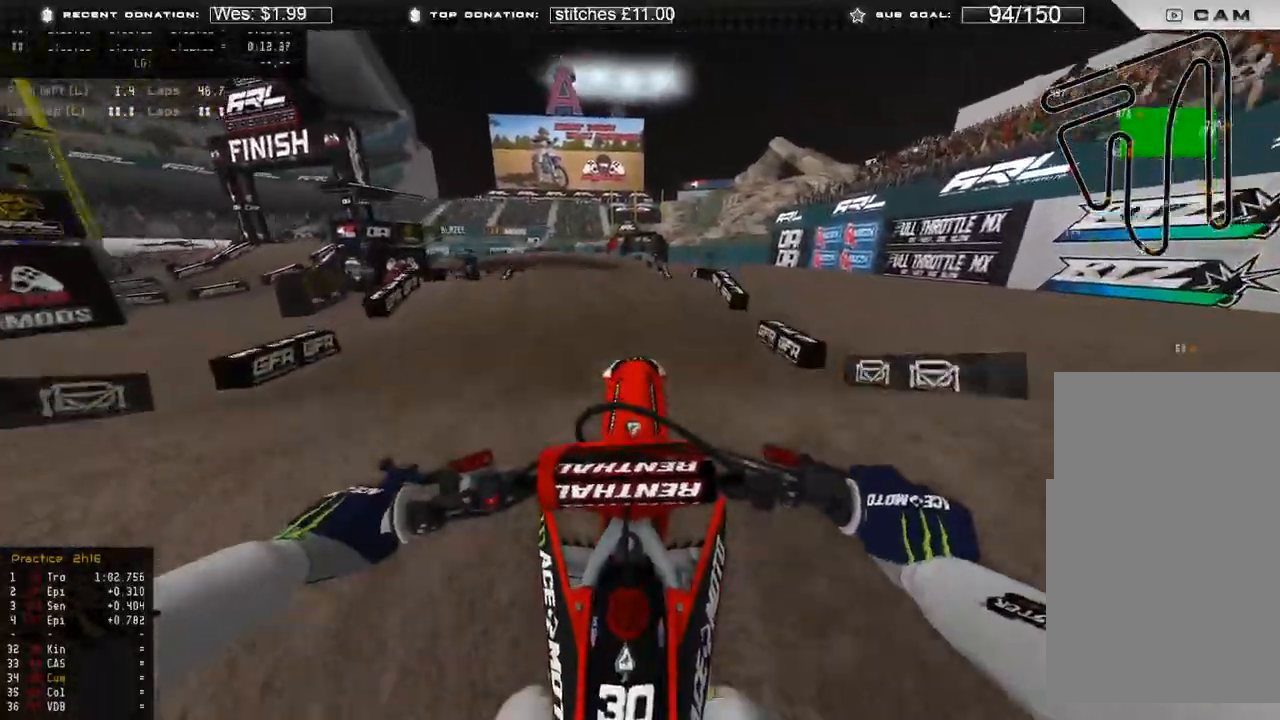
{"buttons": [], "left_stick": "up-left", "right_stick": "up", "events": [[267, "left_stick", "up-left"], [300, "R2", "up"]]}
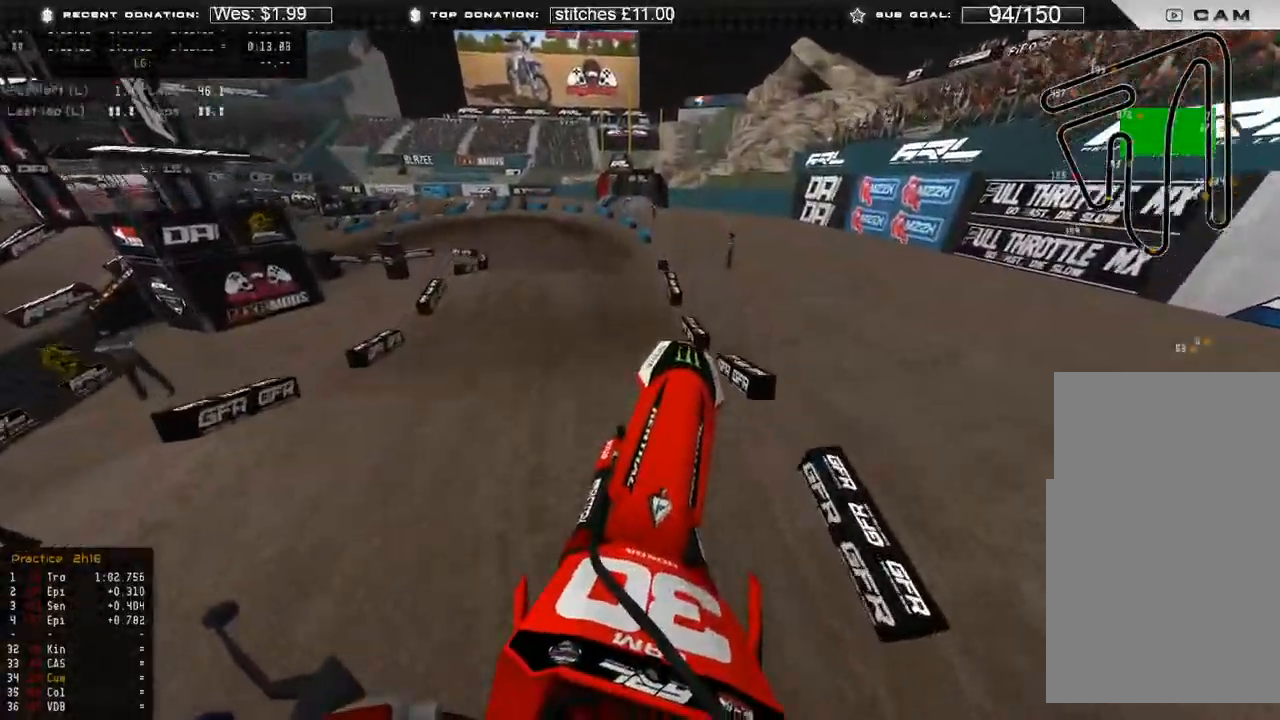
{"buttons": ["R2"], "left_stick": "up-left", "right_stick": "up", "events": [[217, "R2", "down"]]}
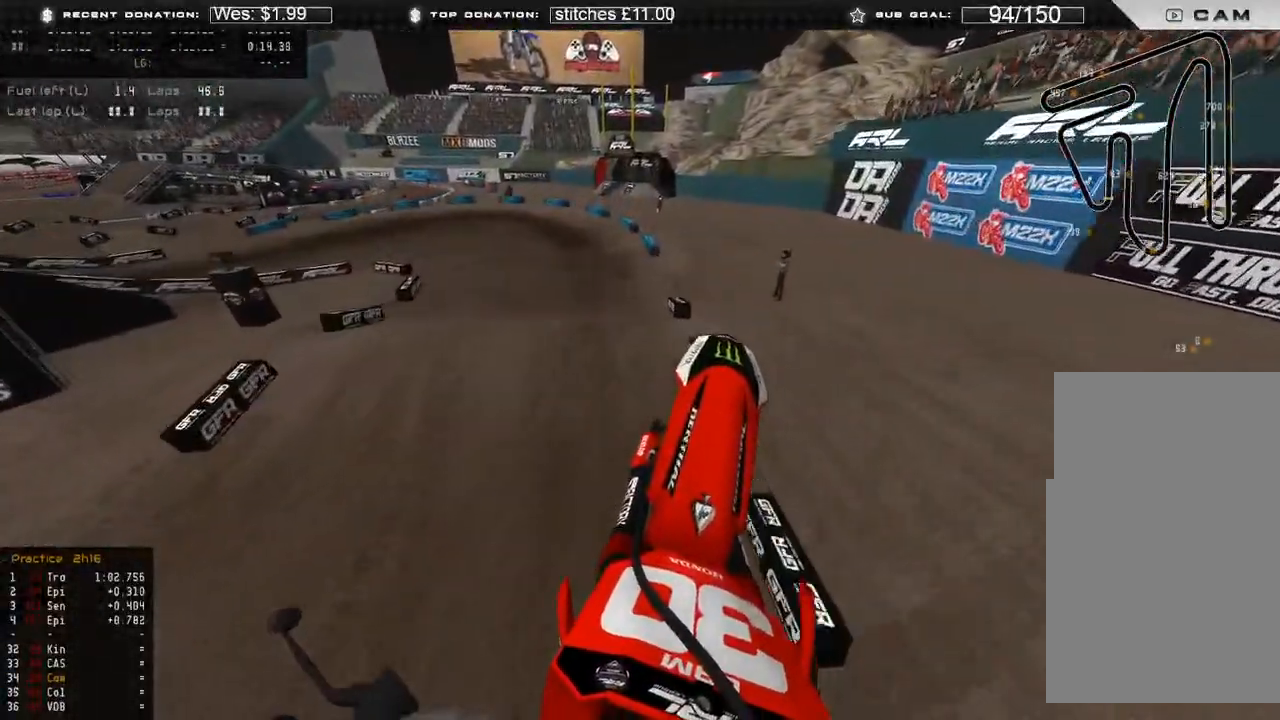
{"buttons": ["R2"], "left_stick": "up-left", "right_stick": "down", "events": [[233, "right_stick", "center"], [333, "right_stick", "down"], [367, "R3", "down"], [467, "R3", "up"]]}
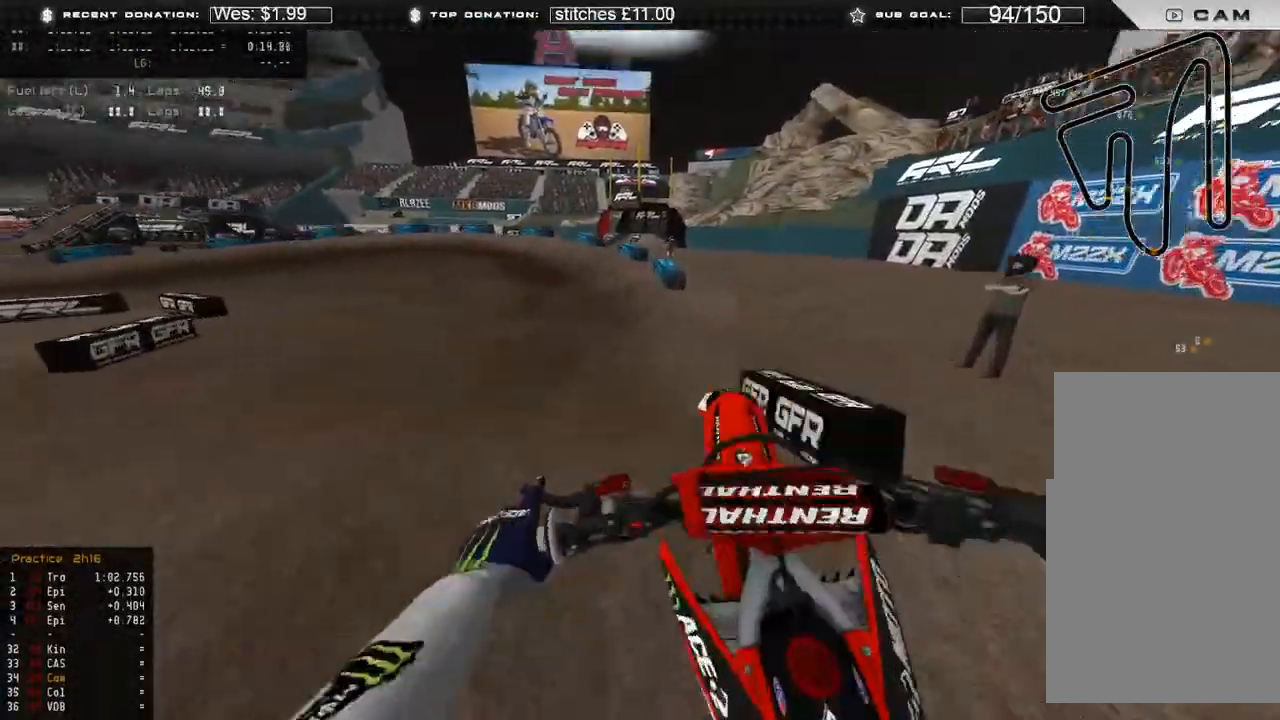
{"buttons": ["R2"], "left_stick": "up-left", "right_stick": "up", "events": [[100, "R3", "down"], [100, "right_stick", "down-left"], [167, "R3", "up"], [217, "right_stick", "left"], [383, "R3", "down"], [383, "right_stick", "up"], [483, "R3", "up"]]}
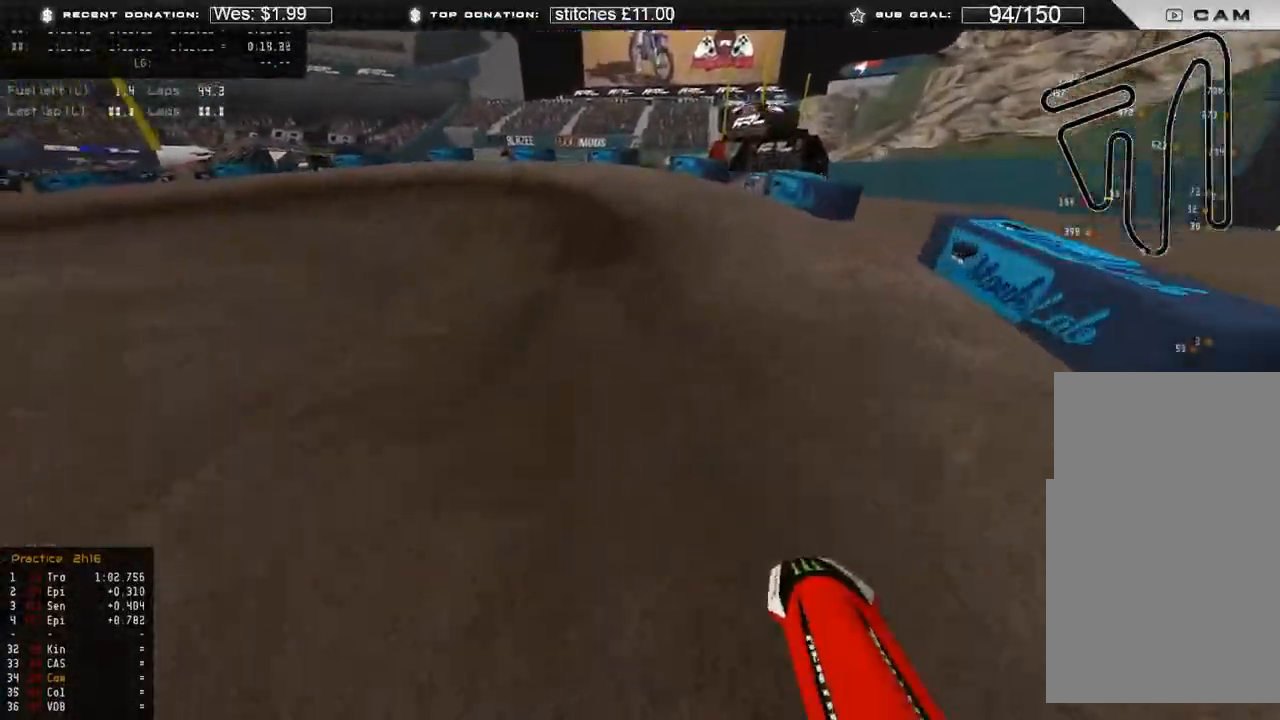
{"buttons": ["R2"], "left_stick": "up-left", "right_stick": "down", "events": [[317, "right_stick", "center"], [467, "right_stick", "down"]]}
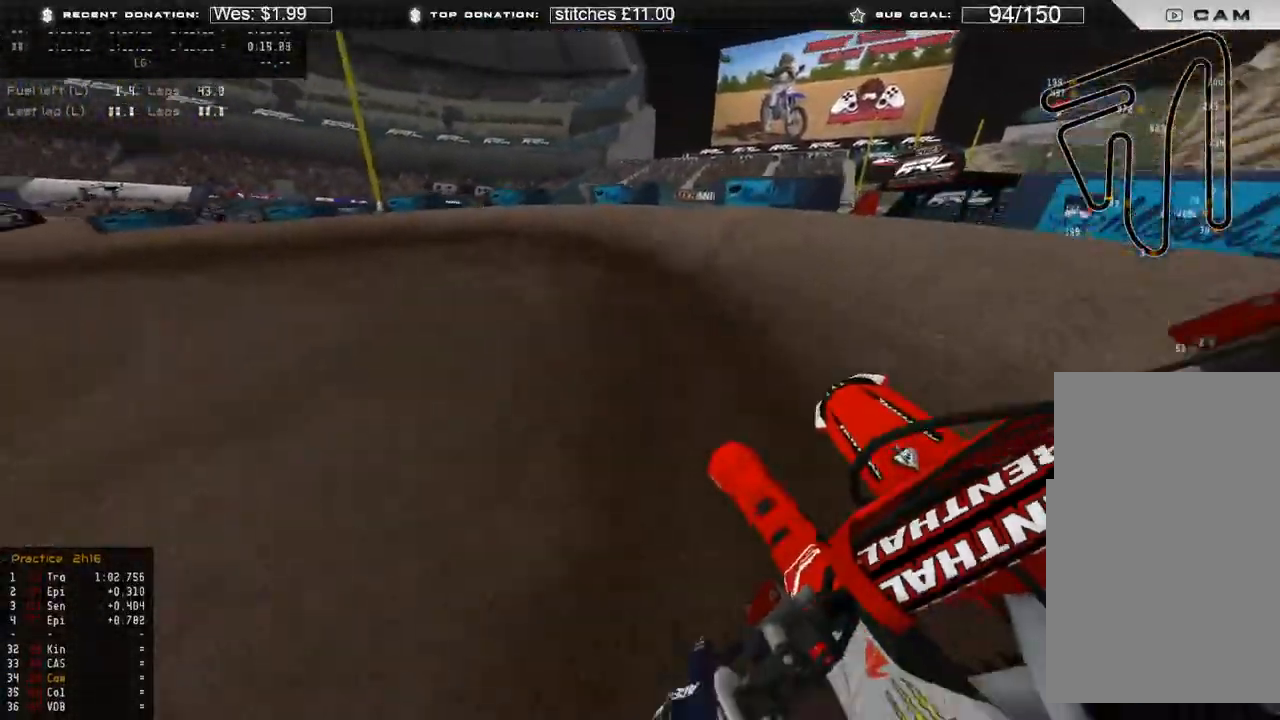
{"buttons": [], "left_stick": "up-left", "right_stick": "down", "events": [[217, "R2", "up"], [400, "R2", "down"], [500, "R2", "up"]]}
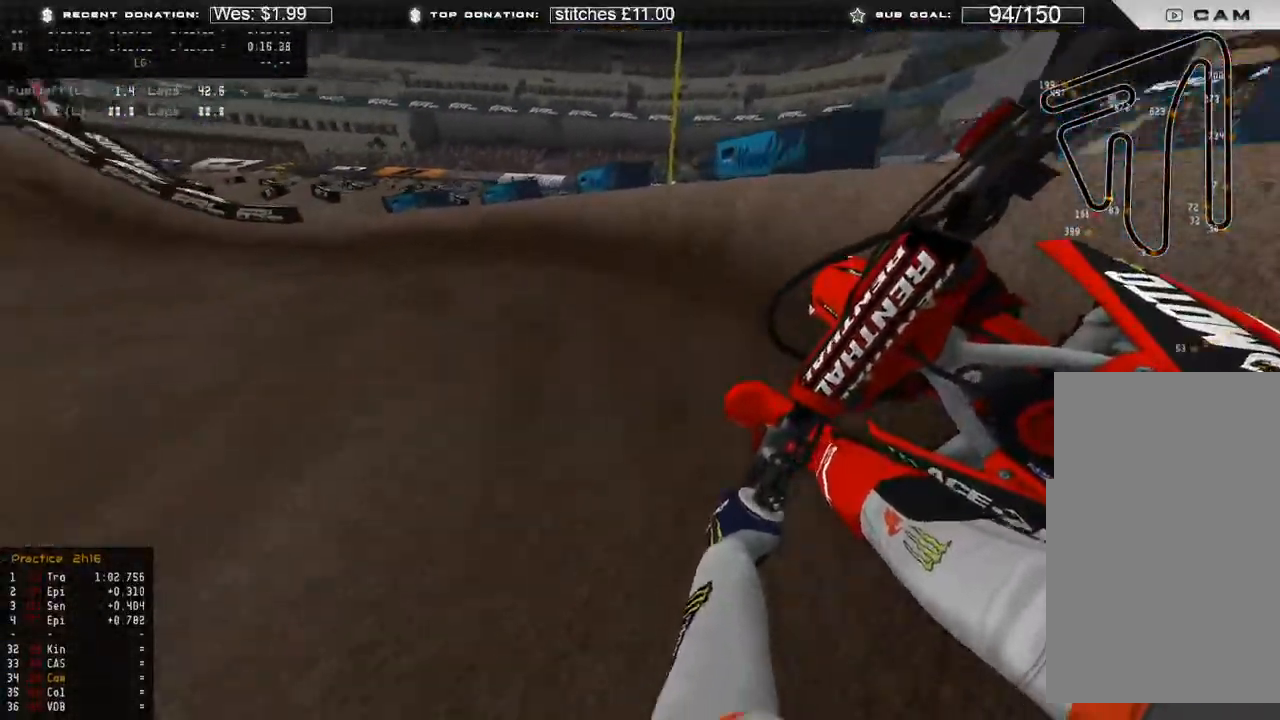
{"buttons": ["R2"], "left_stick": "up-left", "right_stick": "down-right", "events": [[67, "right_stick", "down-right"], [200, "R2", "down"]]}
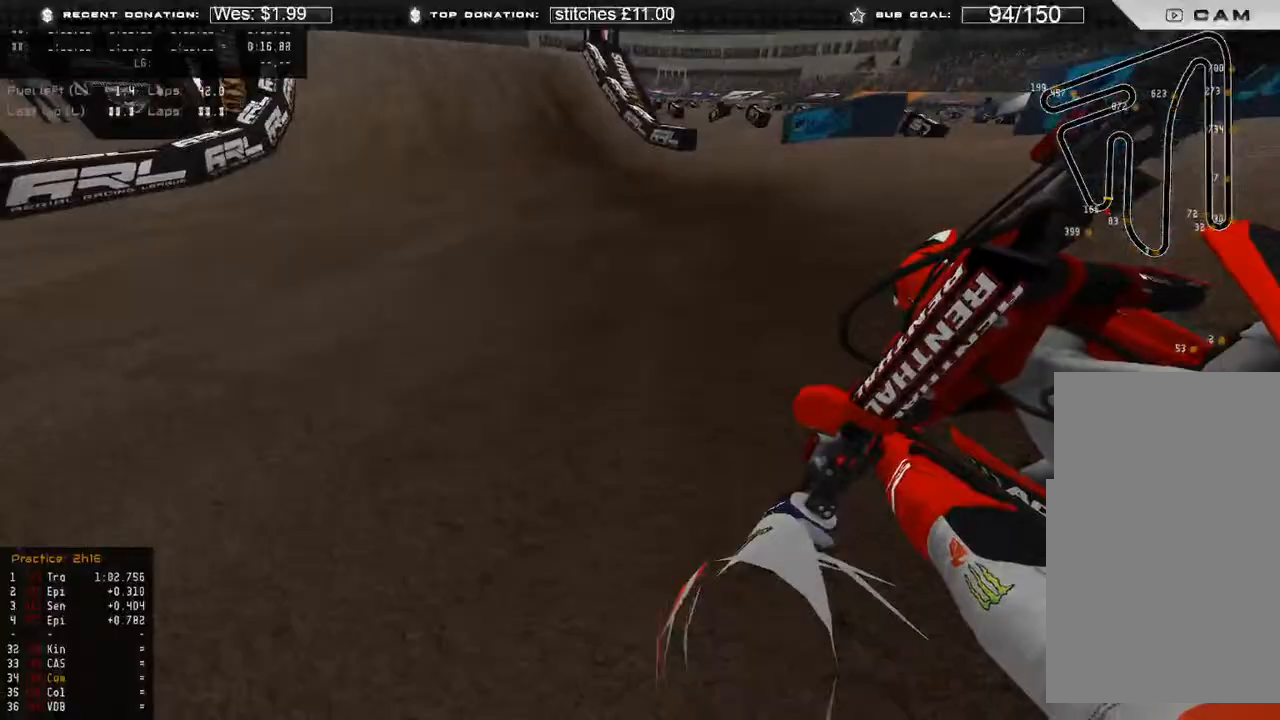
{"buttons": ["R2"], "left_stick": "up", "right_stick": "center", "events": [[100, "right_stick", "center"], [217, "R3", "down"], [317, "R3", "up"], [383, "left_stick", "up"]]}
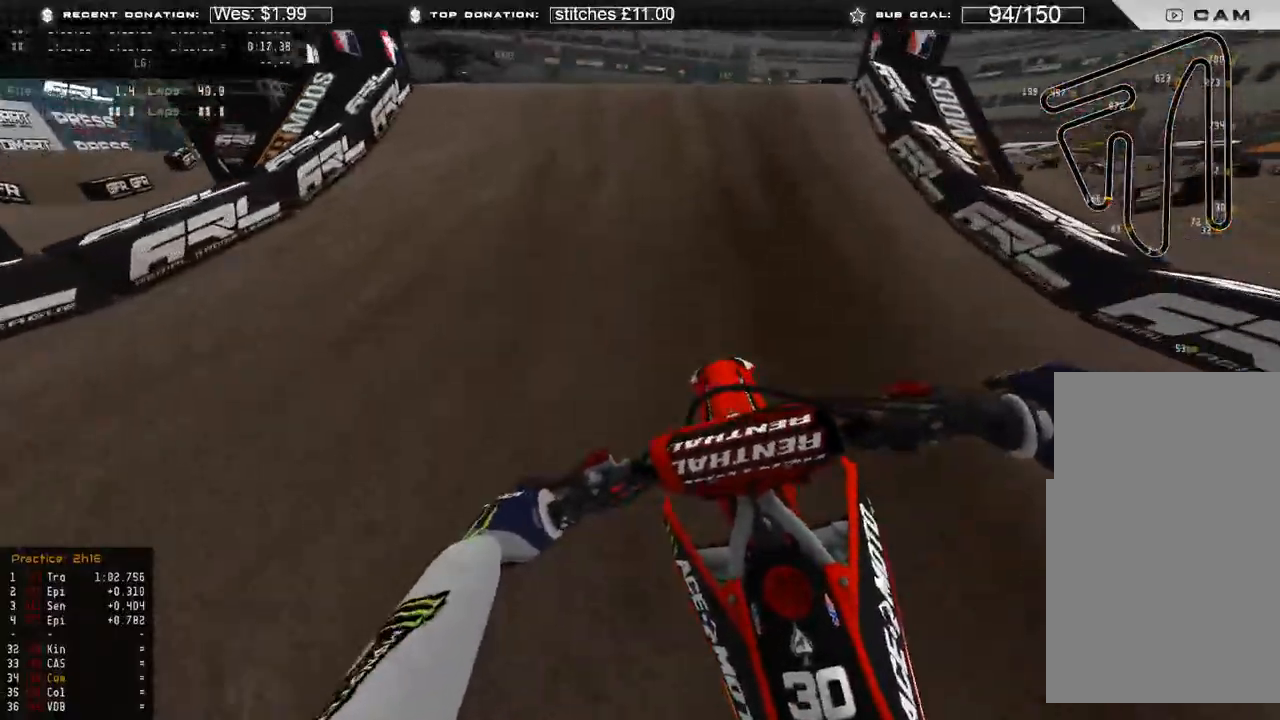
{"buttons": ["R3"], "left_stick": "center", "right_stick": "down-right", "events": [[17, "left_stick", "center"], [50, "right_stick", "up"], [200, "R3", "down"], [283, "right_stick", "center"], [300, "R3", "up"], [350, "R2", "up"], [350, "right_stick", "down"], [417, "R3", "down"], [433, "right_stick", "down-right"]]}